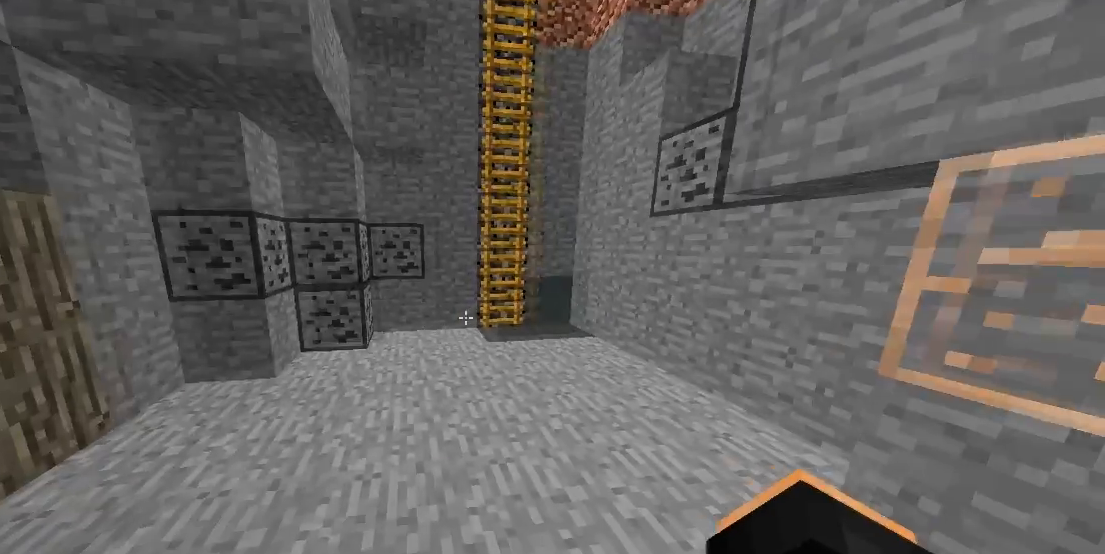
Gameplay with keyboard and mouse; each line is a JSON object with the keys and mouse buttons held at the frame after it. "events" lists presses ("down") and releases ("up") of "a", "d", "s", "space", "w", "mouse_left" and "mouse_right" between this image and that frame as [ms after this image, input, new state], when the widget could be followed in between. "mouse_left", "mouse_right" = the "left", "right" buttons of the "mouse" list. No other keys are recorded. Fast repeated clicks can show as one long hold. Mouse movement is not recorded.
{"keys": ["space", "w"], "mouse": [], "events": [[167, "w", "down"], [217, "space", "down"]]}
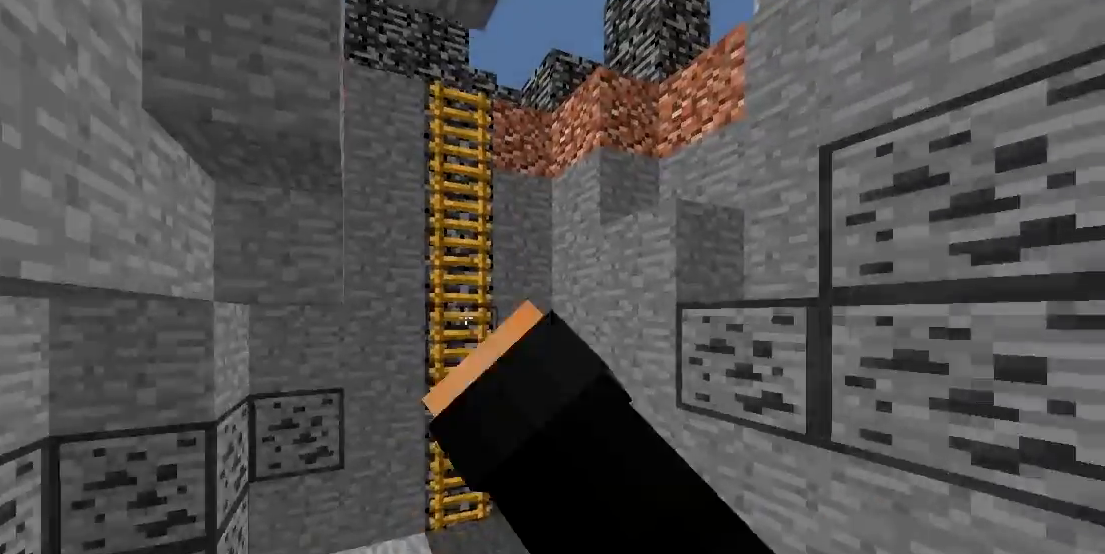
{"keys": ["space", "w"], "mouse": ["left"], "events": [[83, "mouse_left", "down"], [133, "mouse_left", "up"], [283, "mouse_left", "down"], [367, "mouse_left", "up"], [467, "mouse_left", "down"]]}
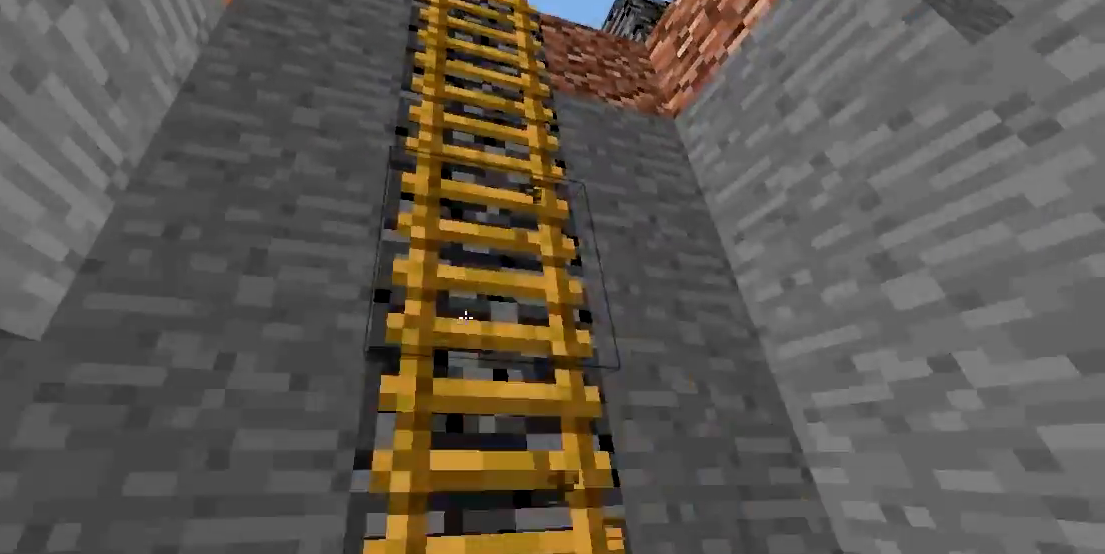
{"keys": ["a", "space", "w"], "mouse": [], "events": [[50, "mouse_left", "up"], [133, "a", "down"], [233, "a", "up"], [417, "a", "down"]]}
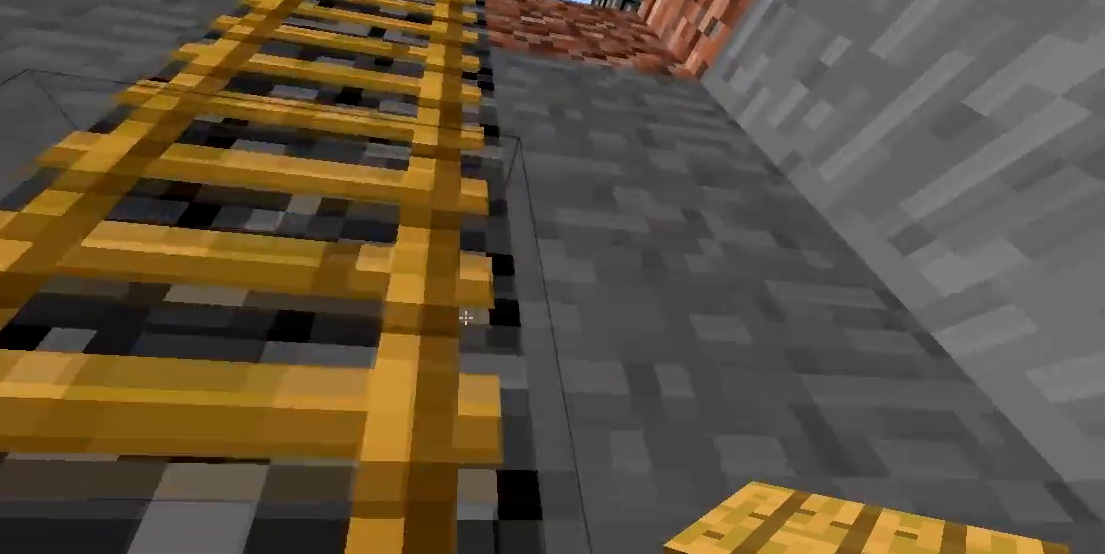
{"keys": ["a", "space", "w"], "mouse": [], "events": [[50, "a", "up"], [317, "a", "down"]]}
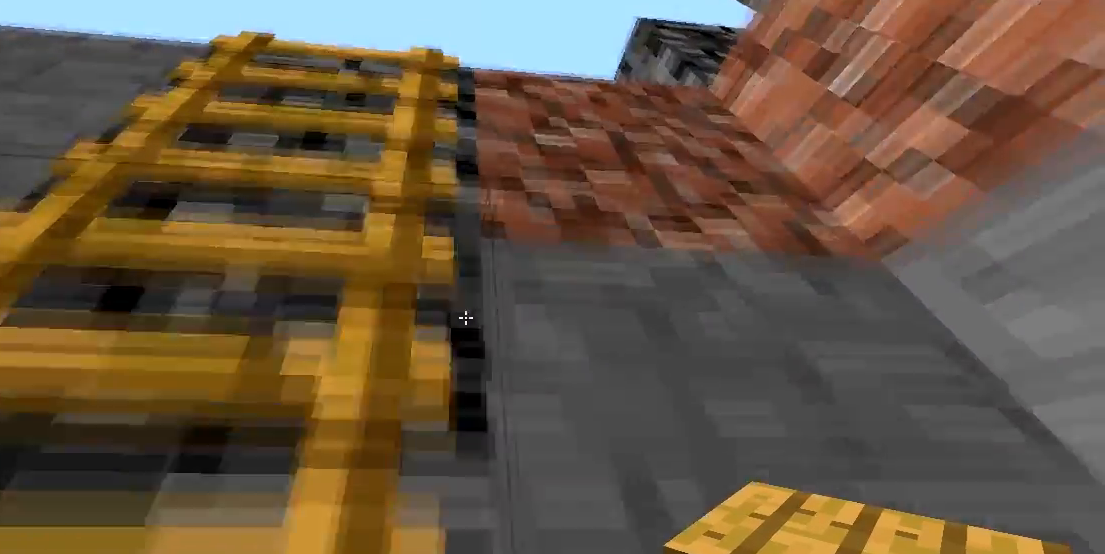
{"keys": ["space", "w"], "mouse": ["left"], "events": [[250, "mouse_left", "down"], [400, "mouse_left", "up"], [450, "a", "up"], [483, "mouse_left", "down"]]}
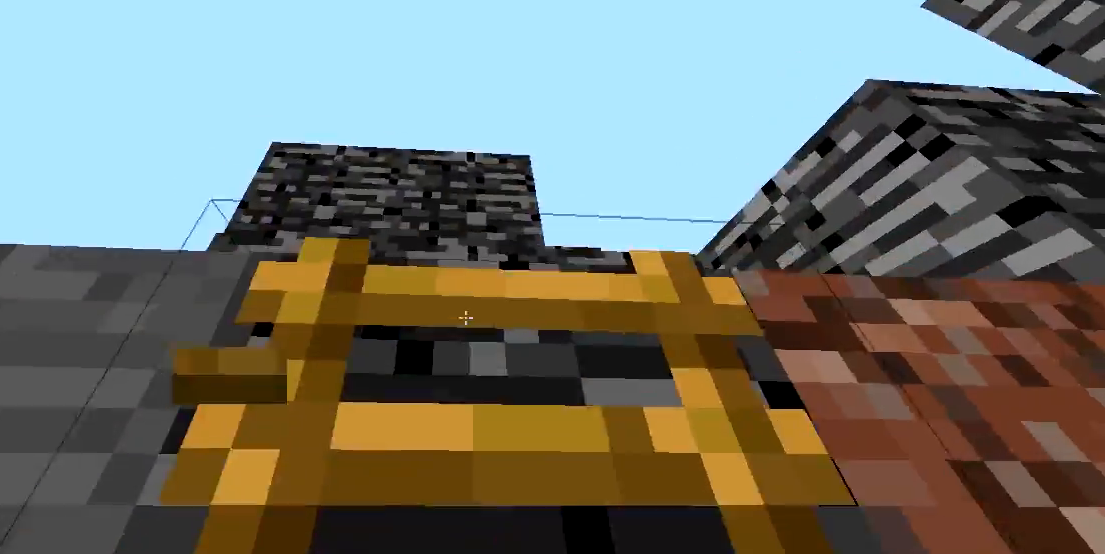
{"keys": ["d", "space", "w"], "mouse": [], "events": [[50, "mouse_left", "up"], [417, "d", "down"]]}
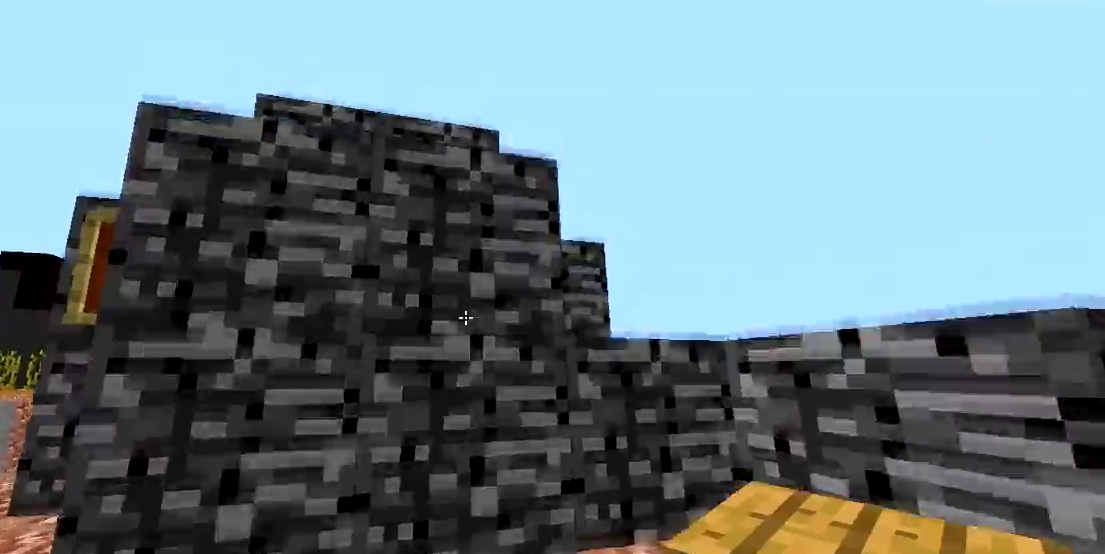
{"keys": ["space", "w"], "mouse": [], "events": [[83, "d", "up"]]}
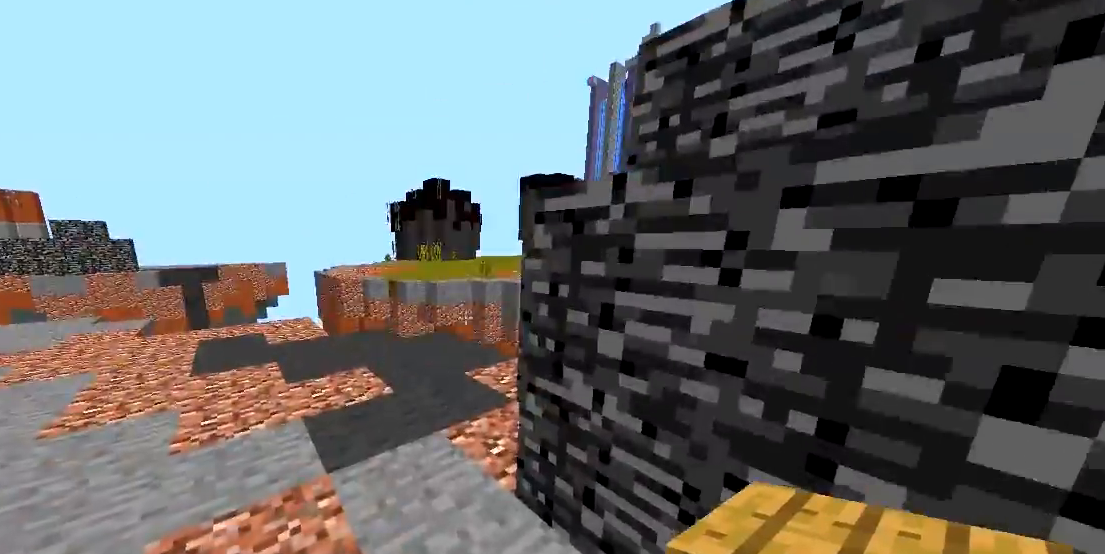
{"keys": ["space", "w"], "mouse": [], "events": [[50, "a", "down"], [217, "mouse_left", "down"], [267, "mouse_left", "up"], [317, "a", "up"], [367, "mouse_left", "down"], [433, "mouse_left", "up"]]}
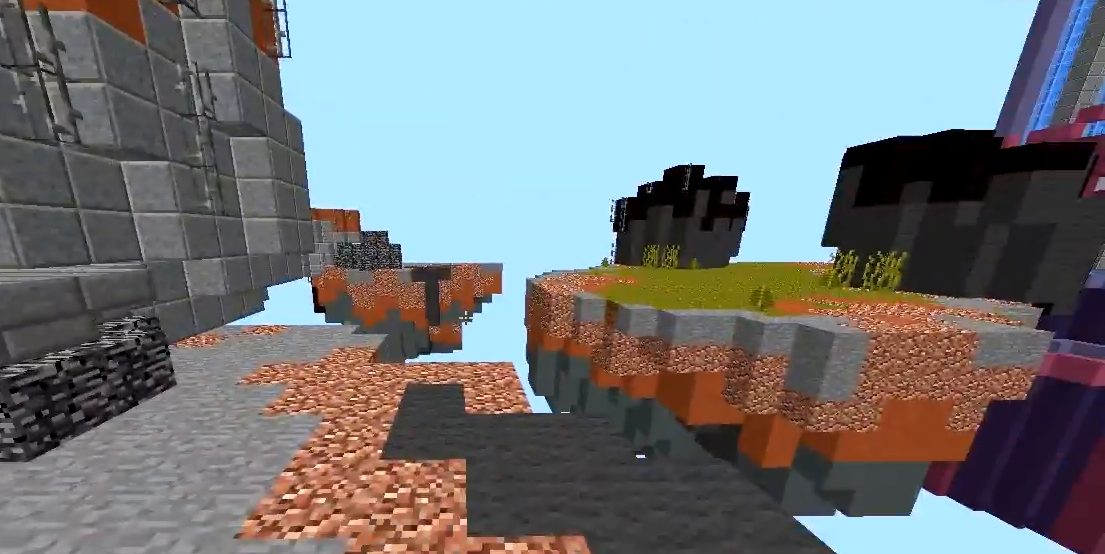
{"keys": ["a"], "mouse": [], "events": [[17, "a", "down"], [217, "a", "up"], [217, "space", "up"], [350, "w", "up"], [483, "a", "down"]]}
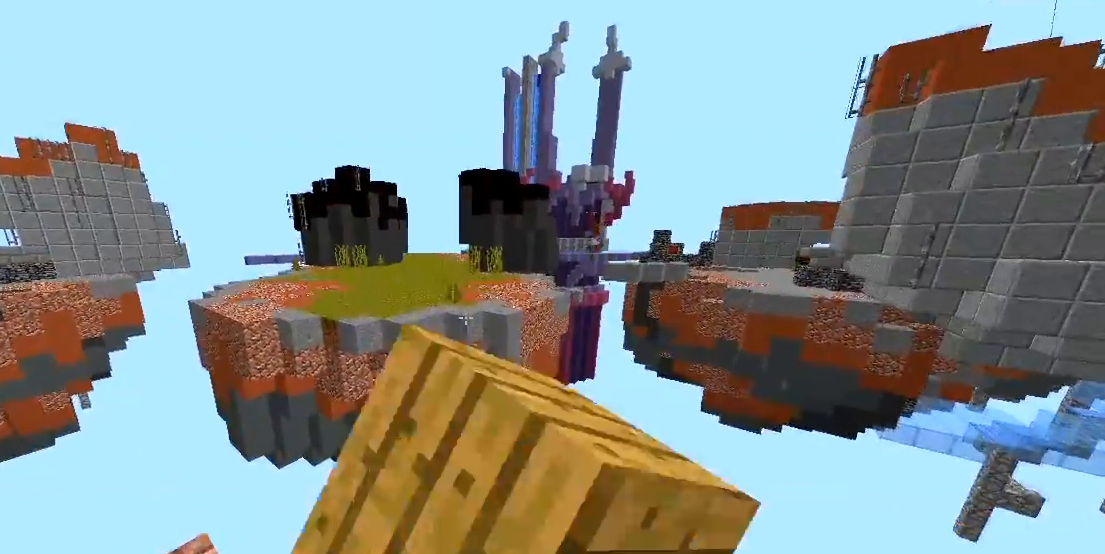
{"keys": ["s"], "mouse": [], "events": [[350, "mouse_left", "down"], [417, "s", "down"], [467, "a", "up"], [467, "mouse_left", "up"]]}
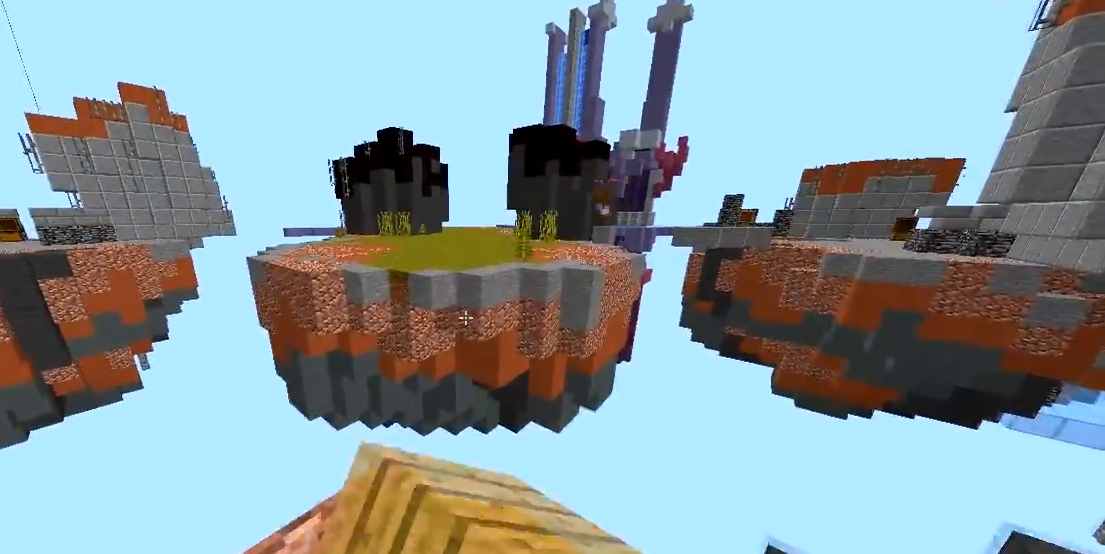
{"keys": [], "mouse": [], "events": [[83, "mouse_left", "down"], [200, "mouse_left", "up"], [283, "mouse_left", "down"], [367, "mouse_left", "up"], [433, "s", "up"]]}
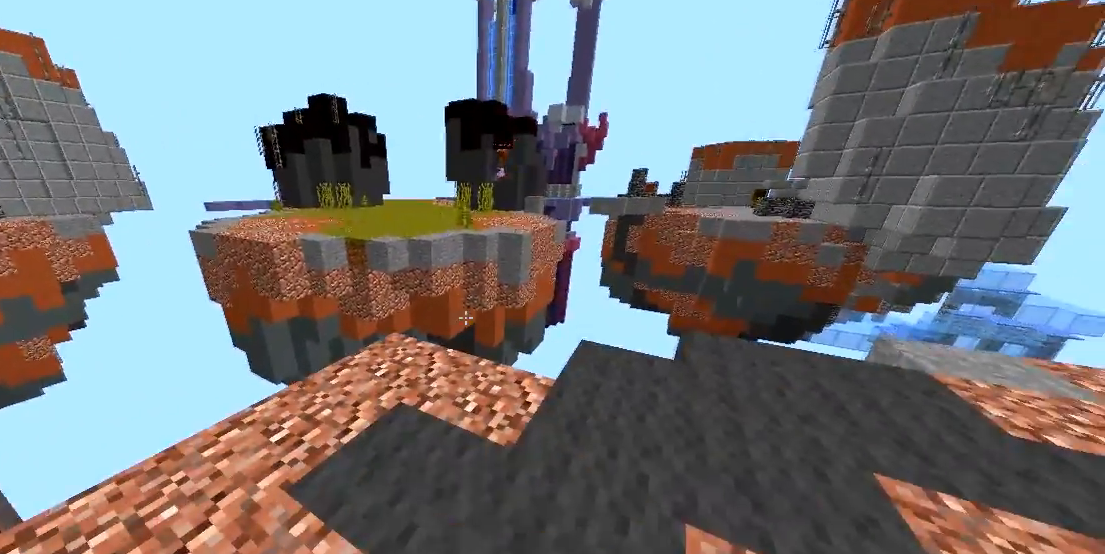
{"keys": ["d", "w"], "mouse": [], "events": [[183, "w", "down"], [233, "d", "down"]]}
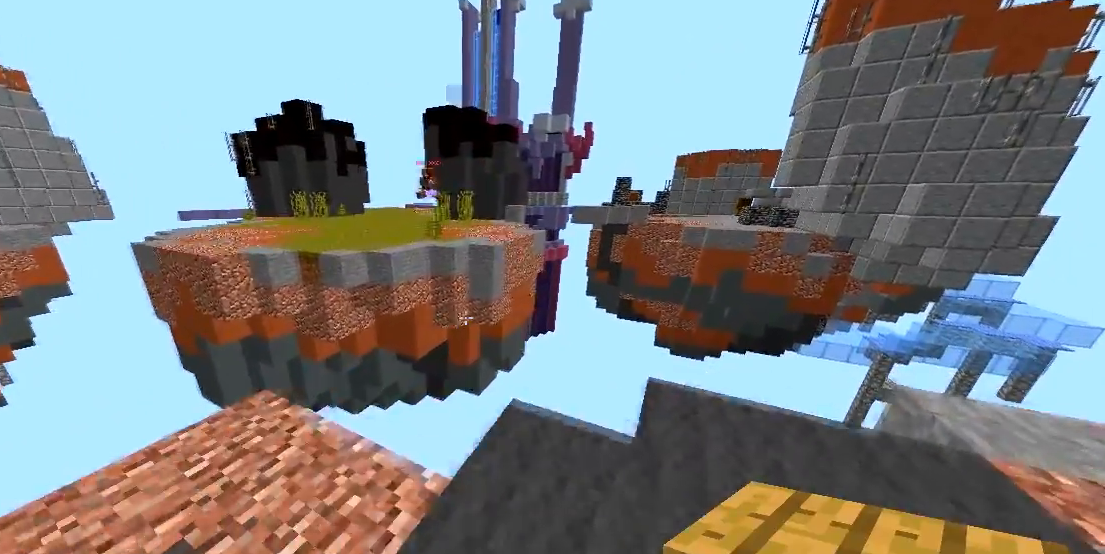
{"keys": ["d"], "mouse": [], "events": [[17, "mouse_left", "down"], [33, "w", "up"], [83, "mouse_left", "up"], [183, "mouse_left", "down"], [283, "mouse_left", "up"], [367, "mouse_left", "down"], [433, "mouse_left", "up"]]}
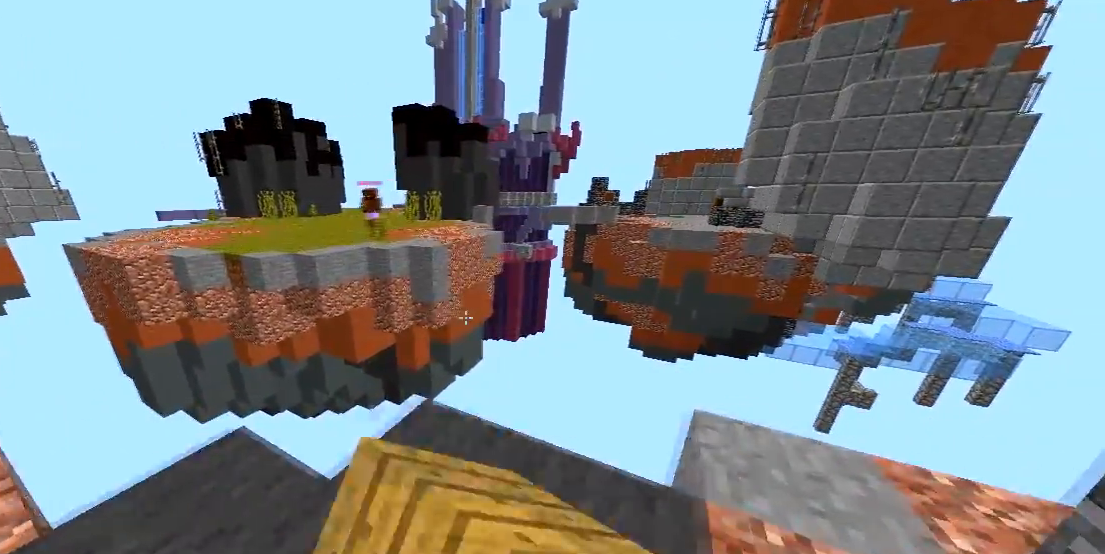
{"keys": [], "mouse": [], "events": [[317, "d", "up"]]}
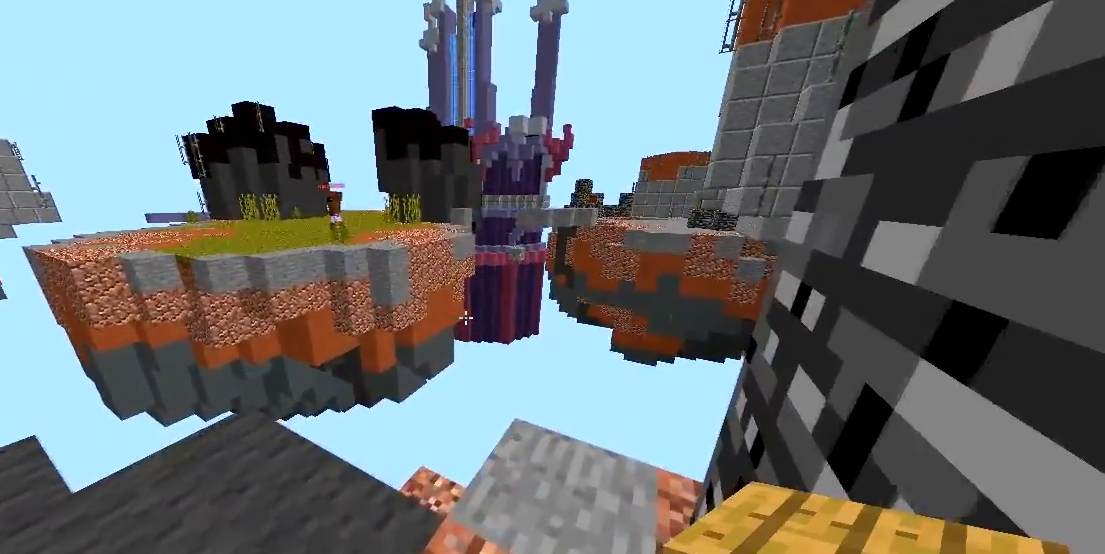
{"keys": ["a"], "mouse": [], "events": [[183, "a", "down"]]}
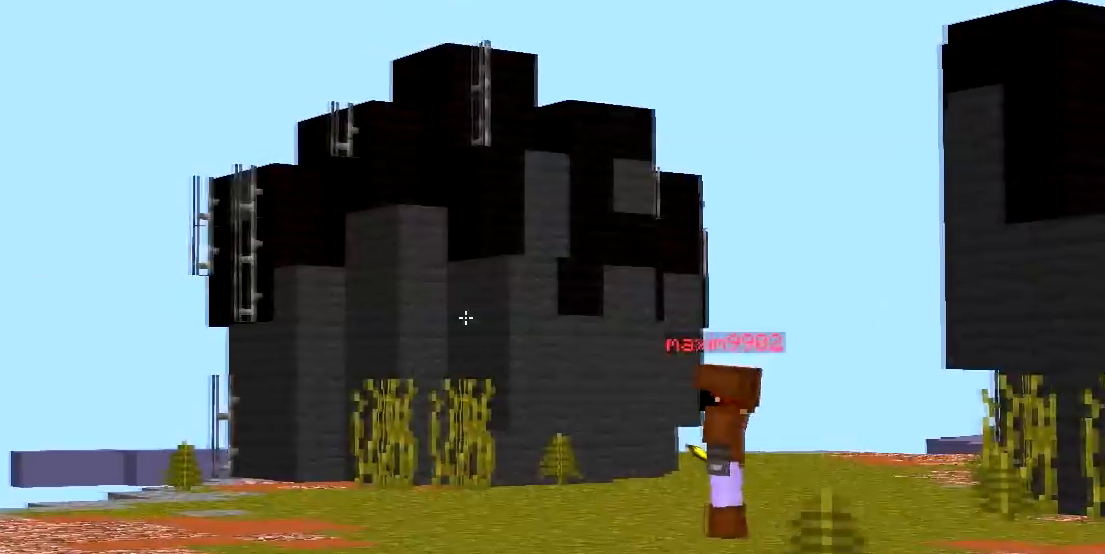
{"keys": [], "mouse": [], "events": [[267, "a", "up"]]}
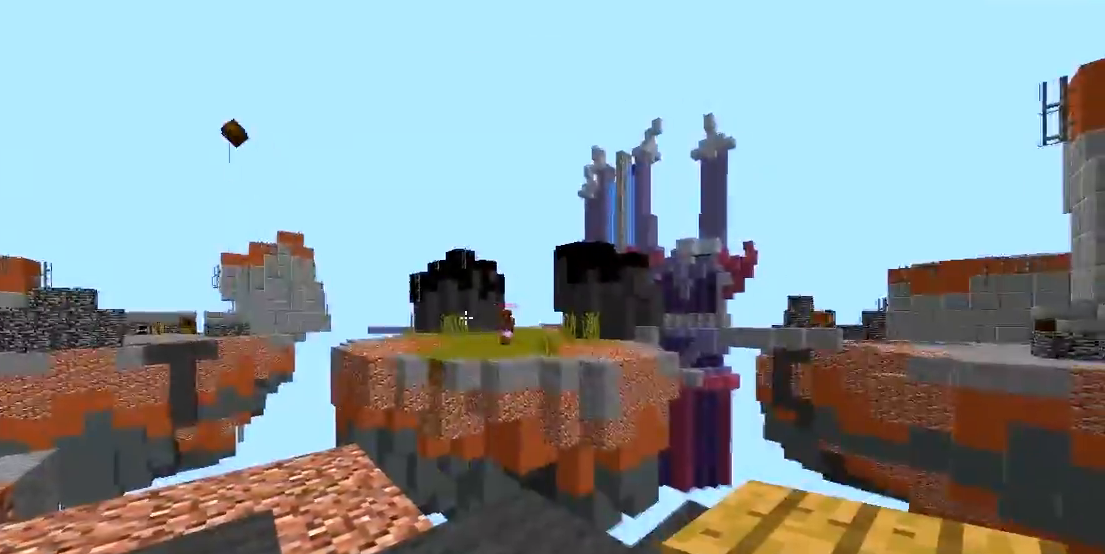
{"keys": ["a"], "mouse": [], "events": [[200, "mouse_left", "down"], [333, "mouse_left", "up"], [383, "a", "down"]]}
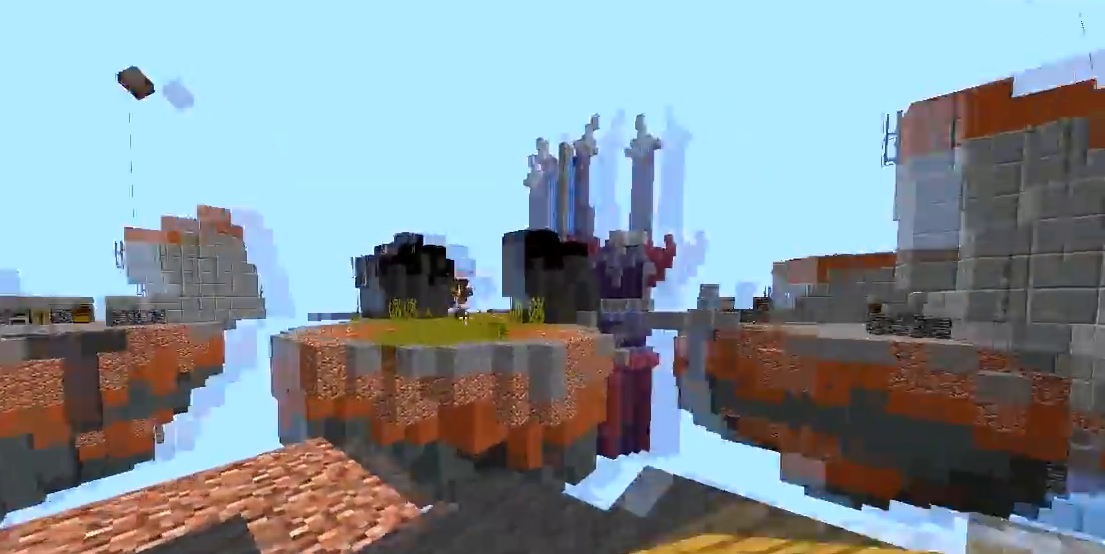
{"keys": ["w"], "mouse": [], "events": [[283, "w", "down"], [300, "a", "up"]]}
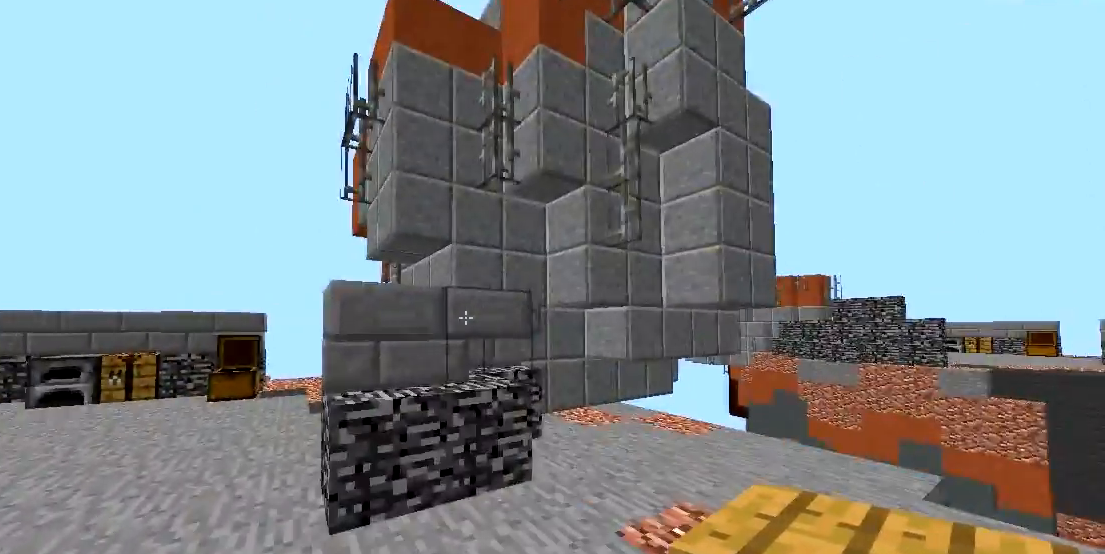
{"keys": ["a", "s"], "mouse": [], "events": [[100, "a", "down"], [100, "w", "up"], [217, "s", "down"], [233, "a", "up"], [467, "a", "down"]]}
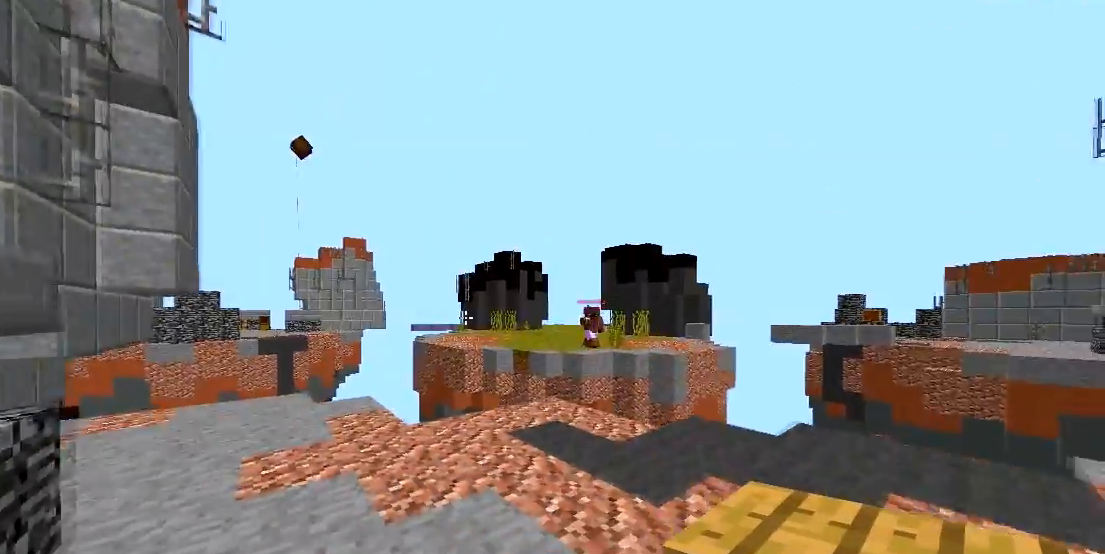
{"keys": ["a"], "mouse": [], "events": [[67, "s", "up"]]}
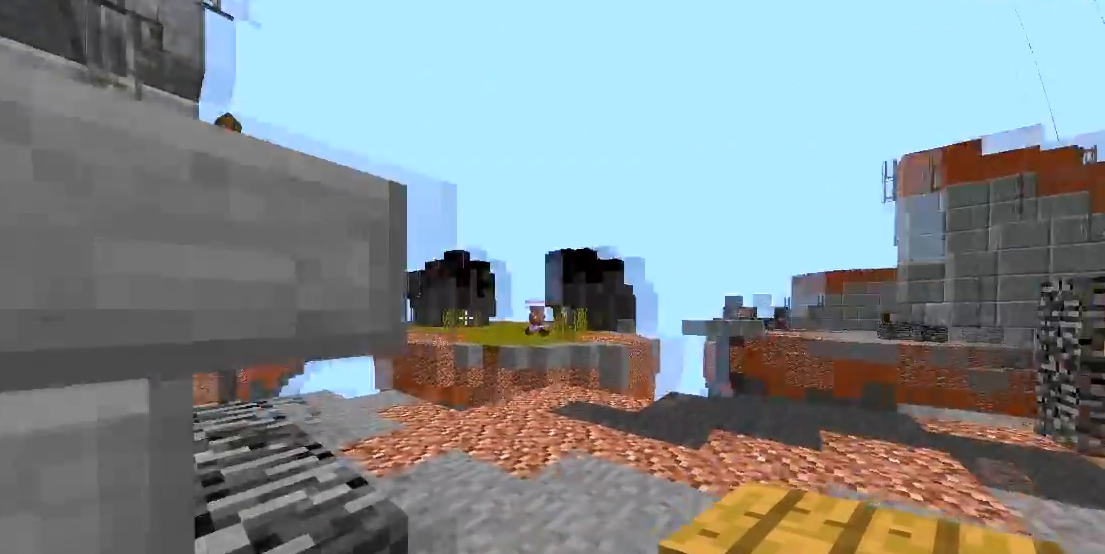
{"keys": ["a", "w"], "mouse": ["left"], "events": [[183, "mouse_left", "down"], [283, "w", "down"], [317, "mouse_left", "up"], [483, "mouse_left", "down"]]}
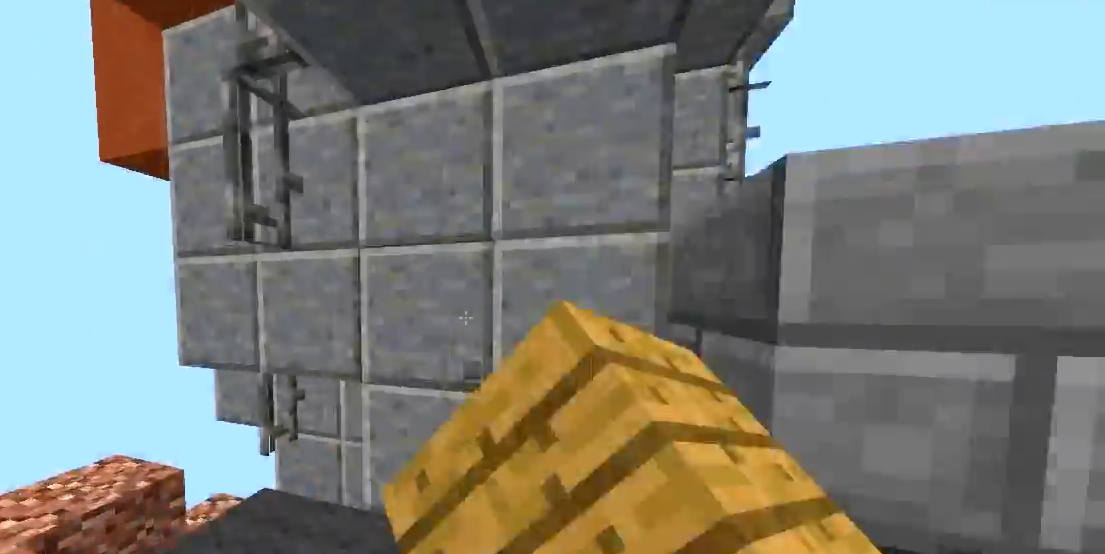
{"keys": ["d", "w"], "mouse": [], "events": [[33, "mouse_left", "up"], [100, "w", "up"], [150, "a", "up"], [150, "d", "down"], [333, "mouse_left", "down"], [383, "w", "down"], [433, "mouse_left", "up"]]}
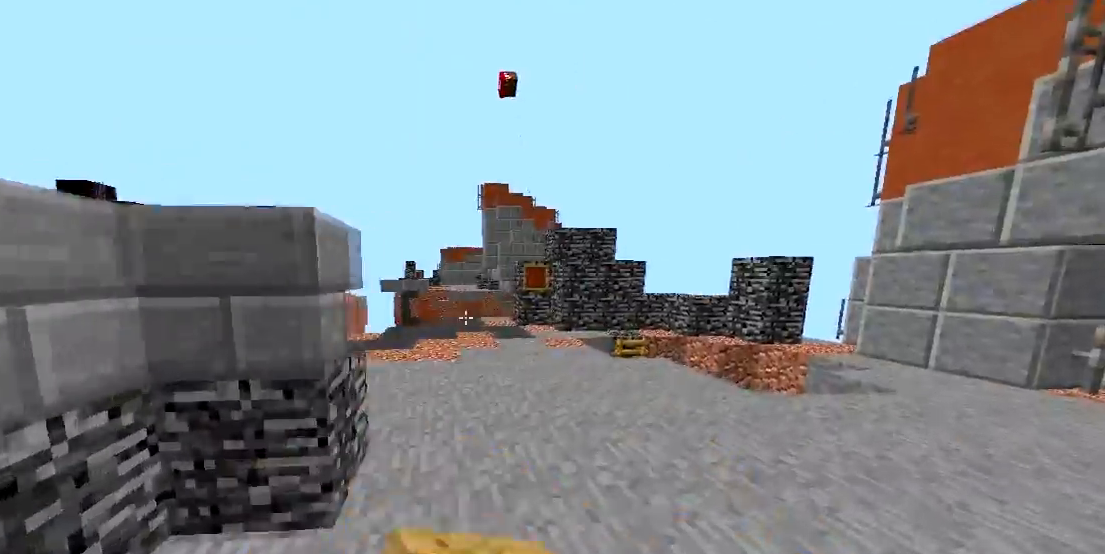
{"keys": ["space", "w"], "mouse": [], "events": [[33, "mouse_left", "down"], [83, "d", "up"], [133, "space", "down"], [150, "mouse_left", "up"], [283, "mouse_left", "down"], [333, "mouse_left", "up"], [433, "mouse_left", "down"], [483, "mouse_left", "up"]]}
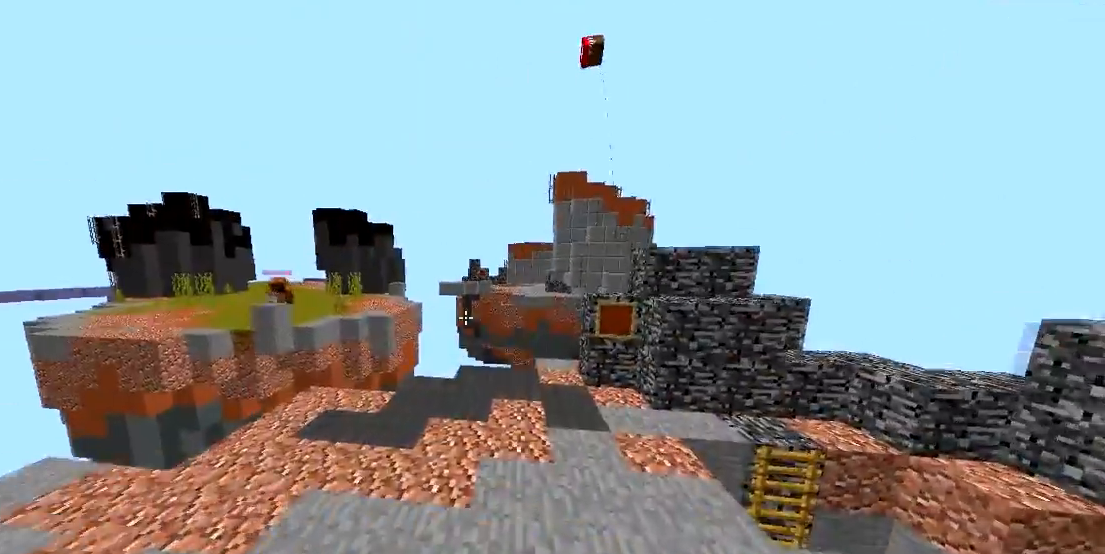
{"keys": ["d", "w"], "mouse": [], "events": [[67, "mouse_left", "down"], [183, "mouse_left", "up"], [433, "space", "up"], [467, "d", "down"]]}
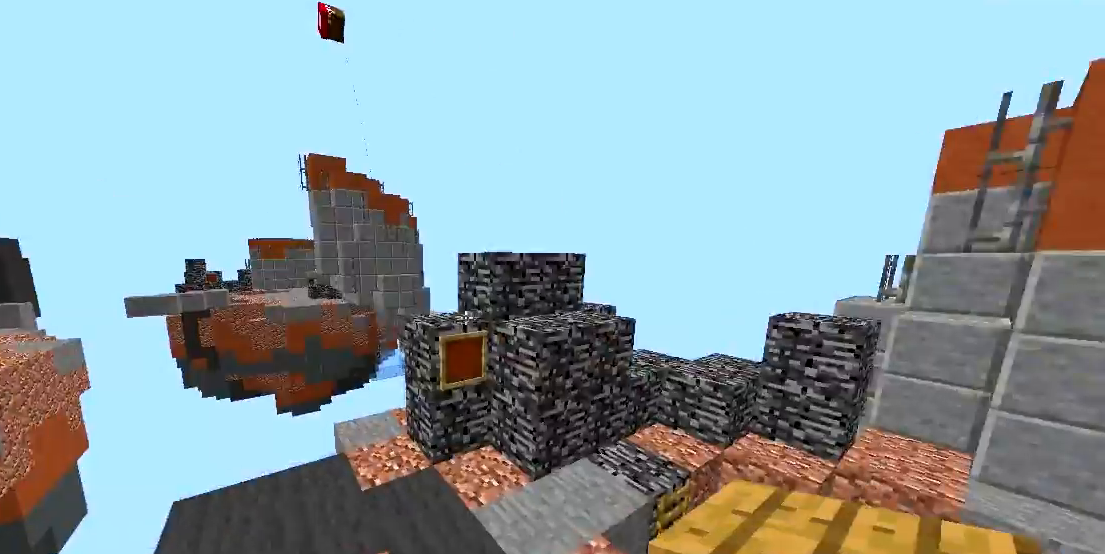
{"keys": ["d", "w"], "mouse": [], "events": []}
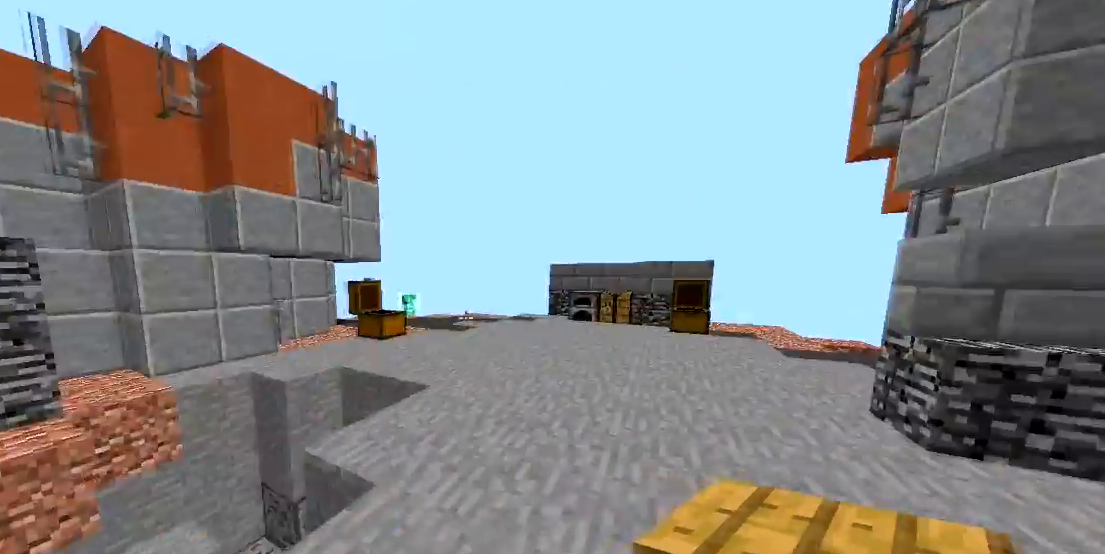
{"keys": ["space", "w"], "mouse": [], "events": [[167, "d", "up"], [267, "space", "down"]]}
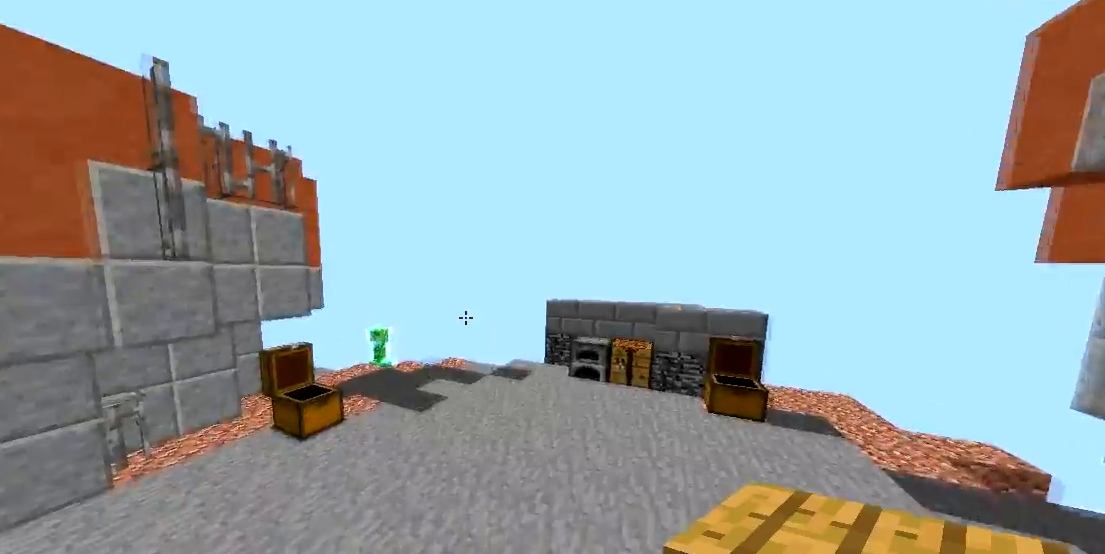
{"keys": ["space", "w"], "mouse": [], "events": [[33, "mouse_left", "down"], [133, "mouse_left", "up"], [317, "mouse_left", "down"], [350, "mouse_left", "up"]]}
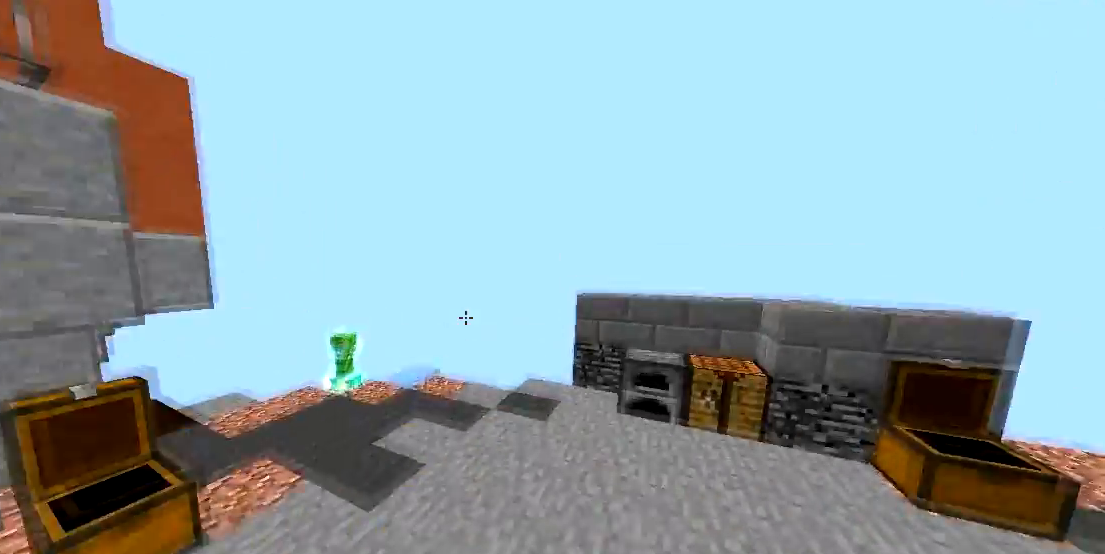
{"keys": ["w"], "mouse": [], "events": [[133, "space", "up"]]}
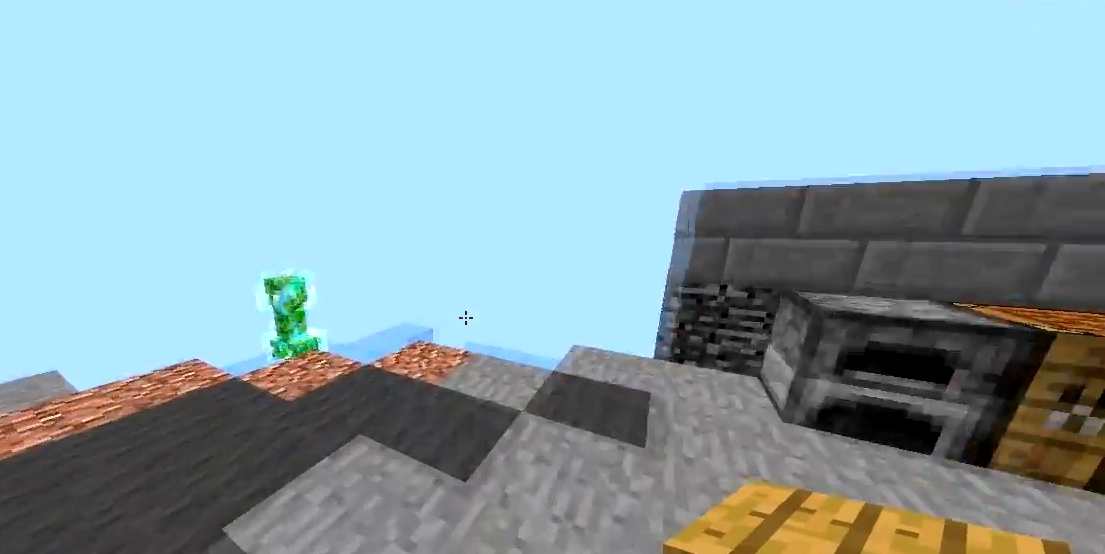
{"keys": [], "mouse": [], "events": [[383, "w", "up"]]}
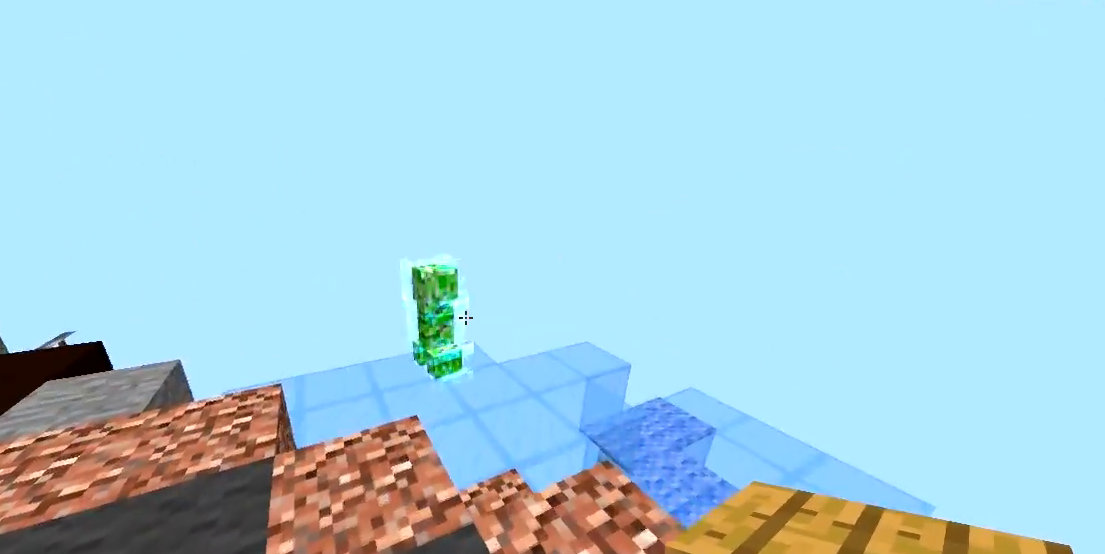
{"keys": [], "mouse": [], "events": []}